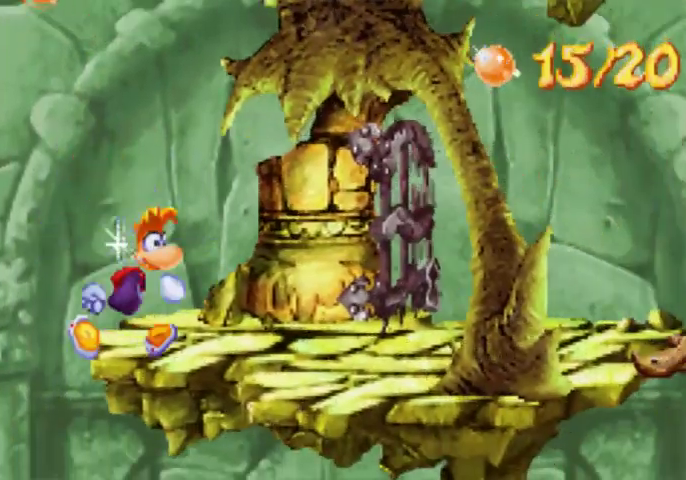
Gameplay with a controller (Xbox layout); each line is a JSON object with the inputs held at the frame after it. "events" lists button and stick changes between this image and that frame as [ms after this image, input, new state], when the widget could be followed in between. Not read: L1 L3 R1 R3 left_stick right_stick.
{"buttons": ["DPAD_UP", "DPAD_RIGHT"], "events": []}
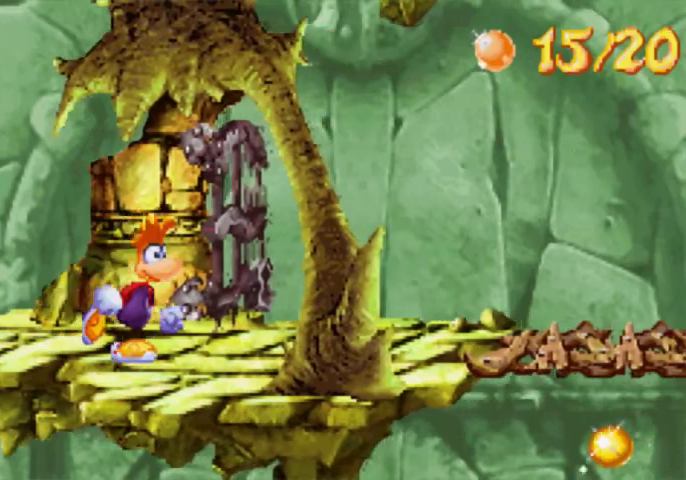
{"buttons": ["DPAD_UP", "DPAD_RIGHT"], "events": []}
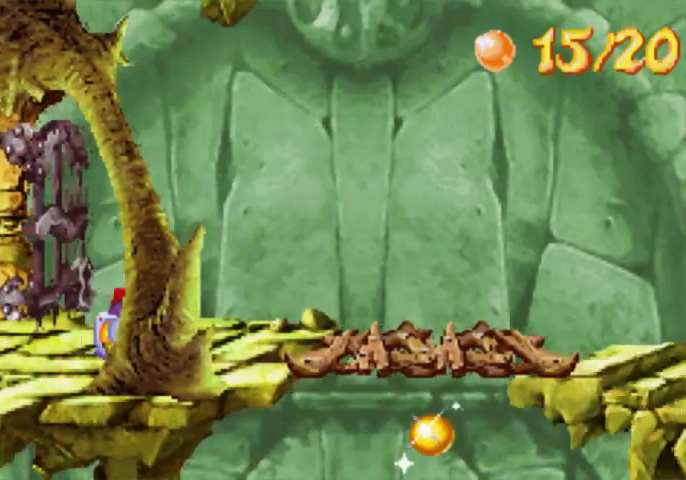
{"buttons": ["A", "DPAD_UP", "DPAD_RIGHT"], "events": [[500, "A", "down"]]}
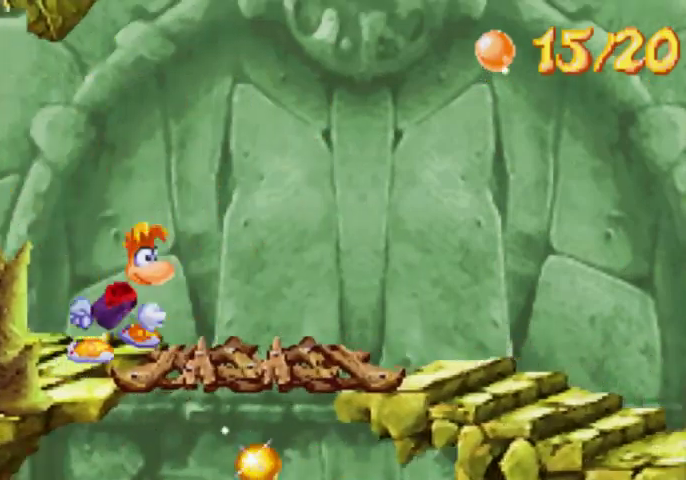
{"buttons": ["DPAD_UP", "DPAD_RIGHT"], "events": [[67, "A", "up"]]}
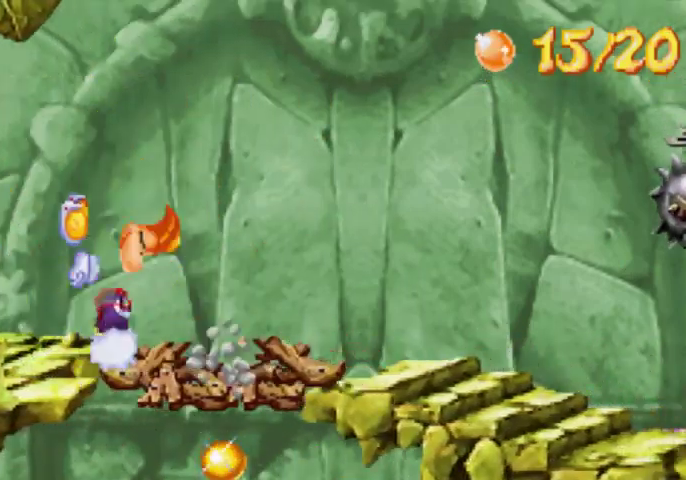
{"buttons": ["DPAD_UP", "DPAD_RIGHT"], "events": []}
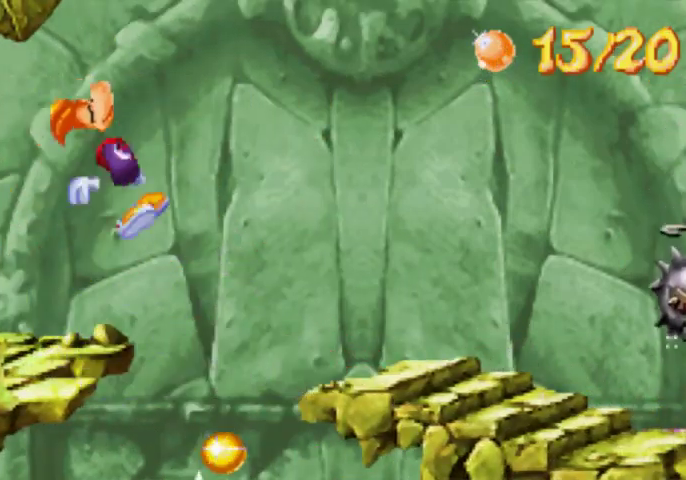
{"buttons": [], "events": [[200, "A", "down"], [267, "A", "up"], [367, "DPAD_RIGHT", "up"], [367, "DPAD_UP", "up"]]}
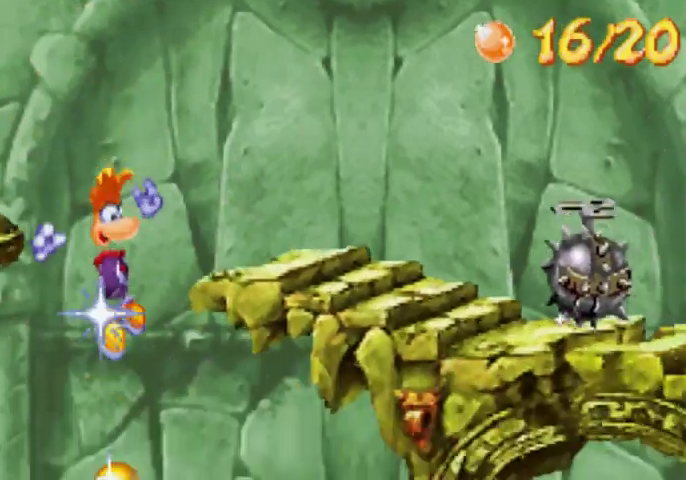
{"buttons": [], "events": []}
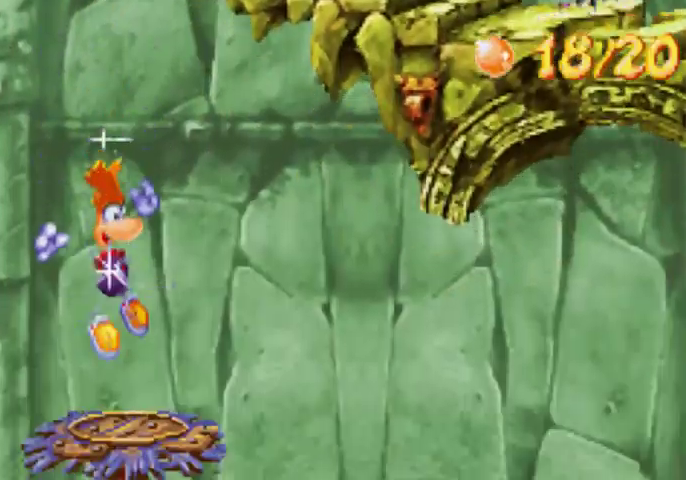
{"buttons": [], "events": [[300, "DPAD_LEFT", "down"], [367, "DPAD_LEFT", "up"]]}
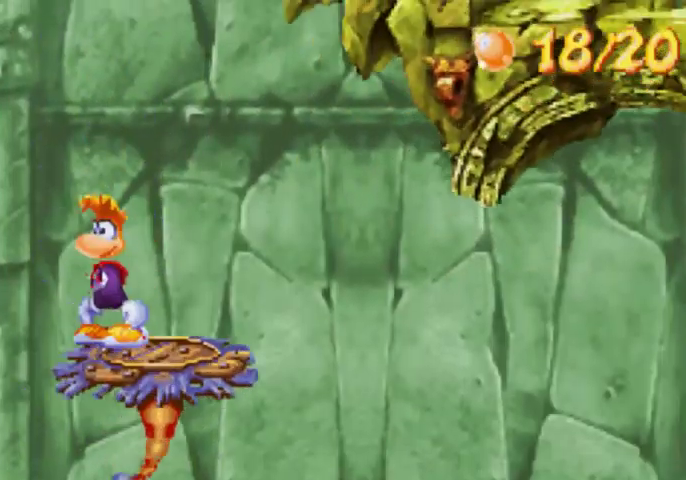
{"buttons": [], "events": []}
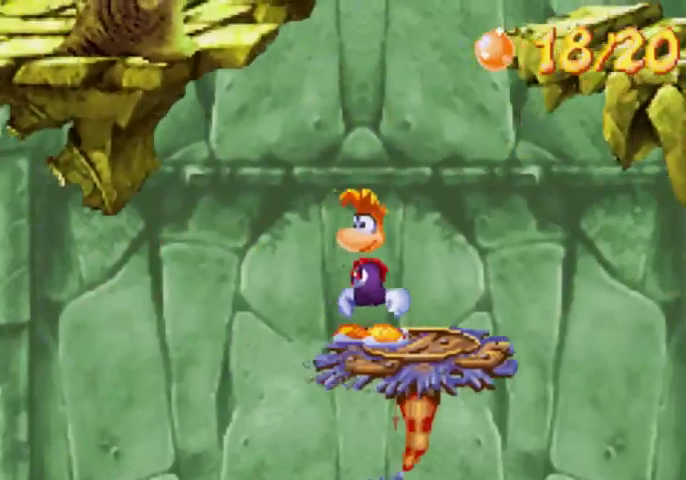
{"buttons": [], "events": []}
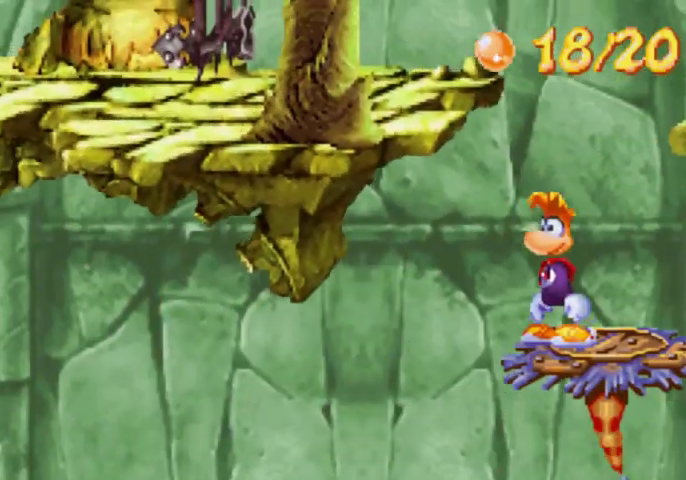
{"buttons": [], "events": []}
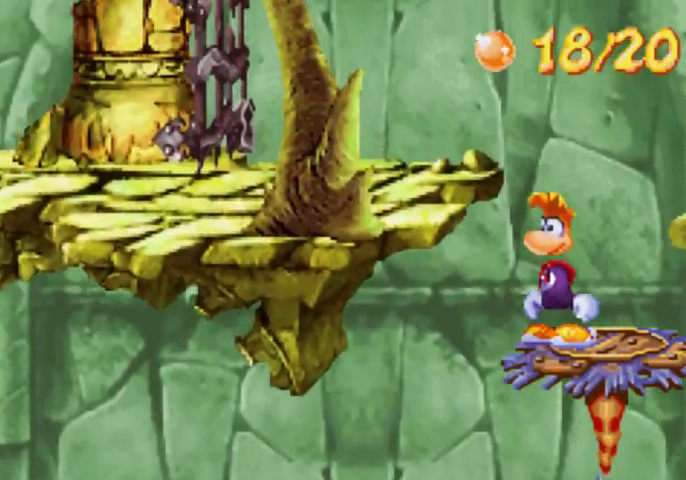
{"buttons": [], "events": []}
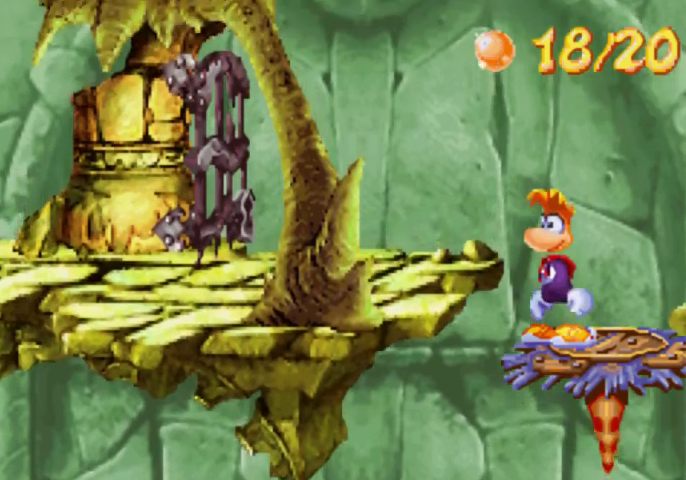
{"buttons": [], "events": []}
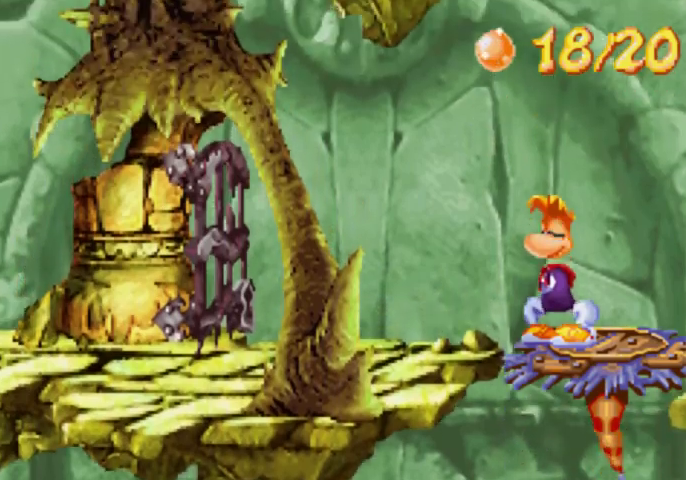
{"buttons": [], "events": []}
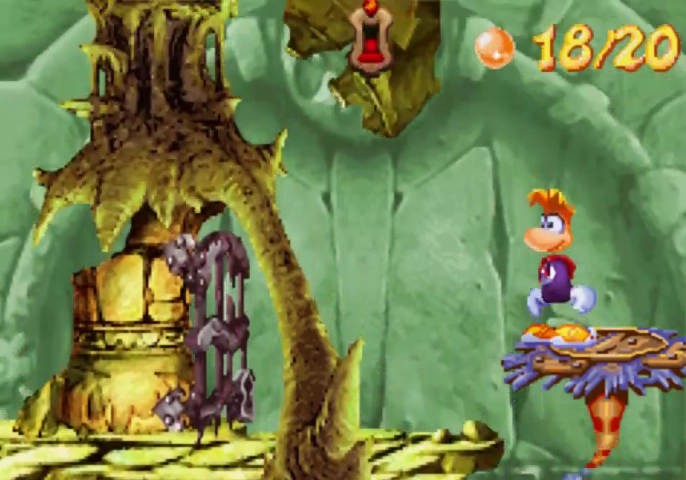
{"buttons": ["A", "DPAD_LEFT"], "events": [[433, "A", "down"], [433, "DPAD_LEFT", "down"]]}
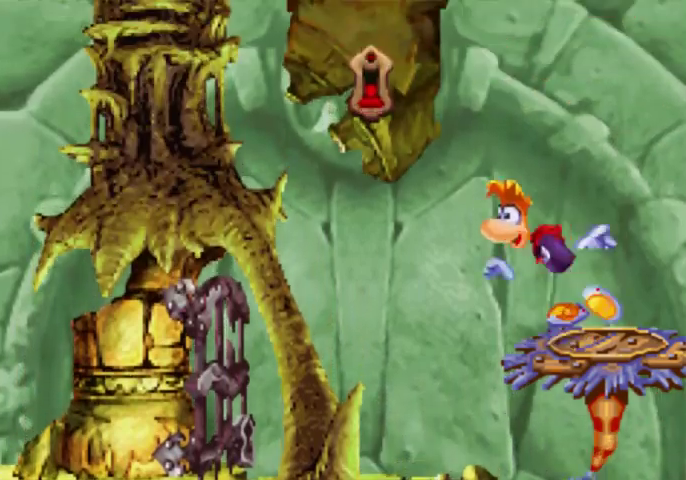
{"buttons": ["DPAD_UP", "DPAD_RIGHT"], "events": [[67, "DPAD_UP", "down"], [200, "DPAD_LEFT", "up"], [200, "X", "down"], [267, "DPAD_RIGHT", "down"], [367, "A", "up"], [367, "X", "up"]]}
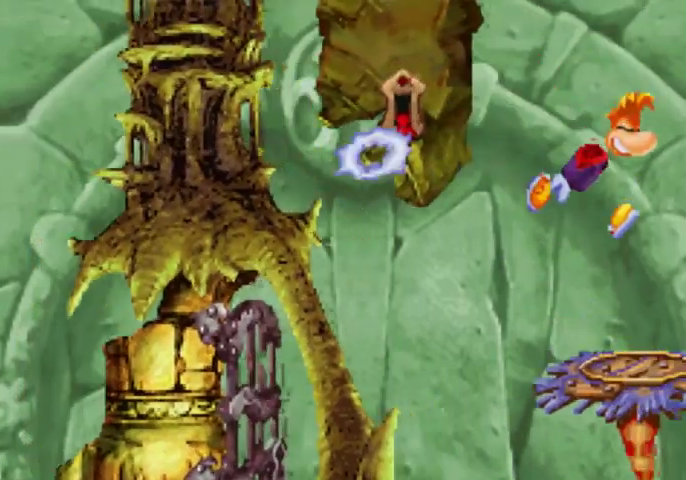
{"buttons": ["DPAD_UP", "DPAD_RIGHT"], "events": []}
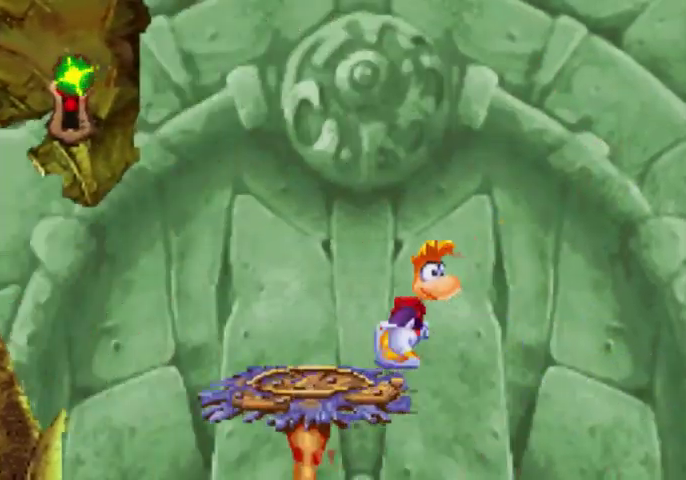
{"buttons": ["DPAD_UP", "DPAD_RIGHT"], "events": []}
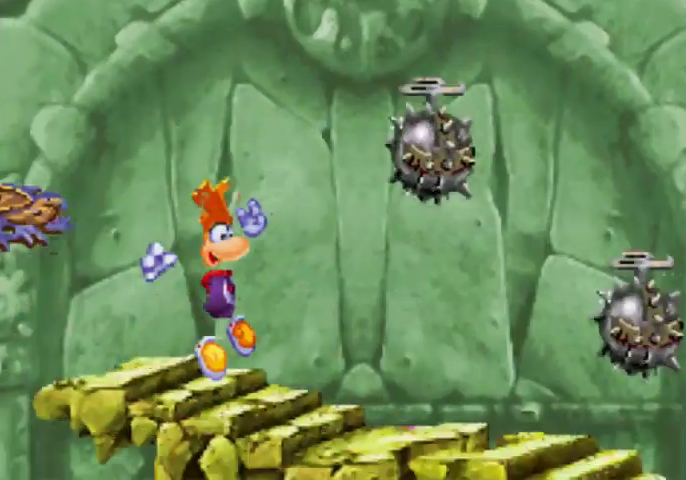
{"buttons": ["DPAD_UP", "DPAD_RIGHT"], "events": []}
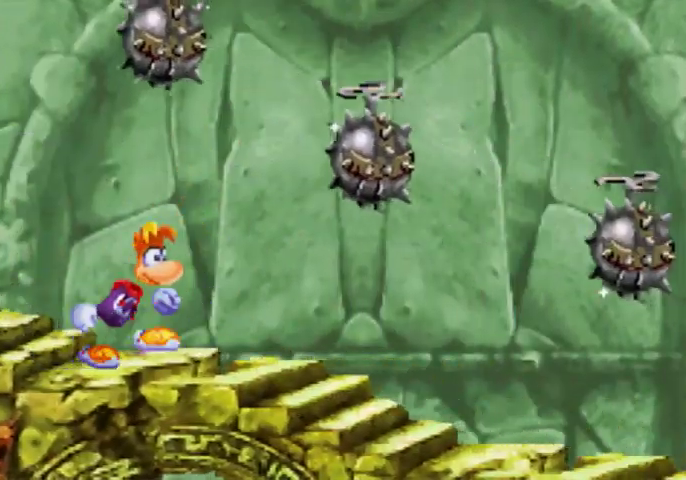
{"buttons": ["DPAD_UP", "DPAD_RIGHT"], "events": []}
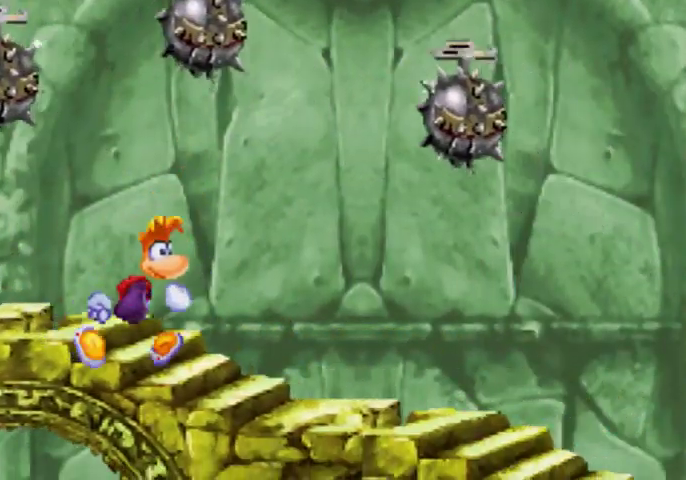
{"buttons": ["DPAD_UP", "DPAD_RIGHT"], "events": []}
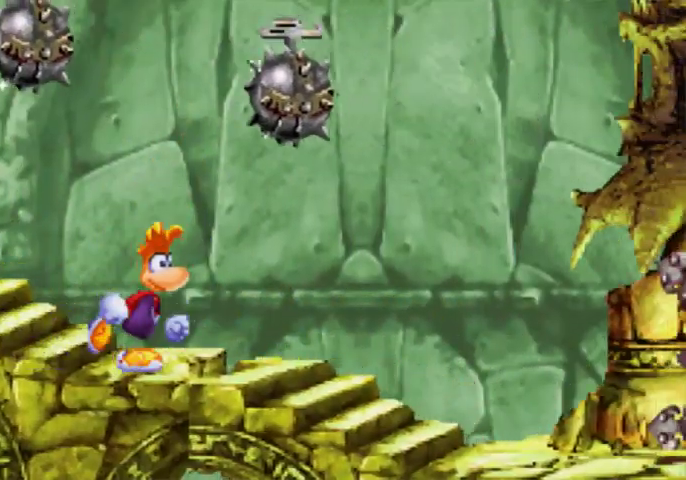
{"buttons": ["DPAD_UP", "DPAD_RIGHT"], "events": []}
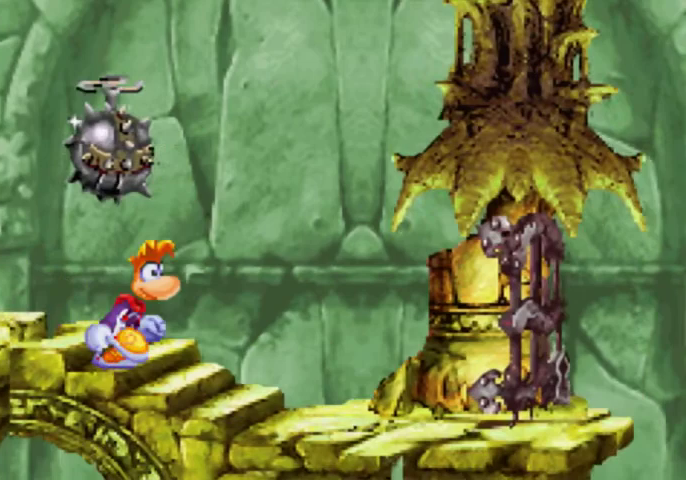
{"buttons": ["DPAD_UP", "DPAD_RIGHT"], "events": []}
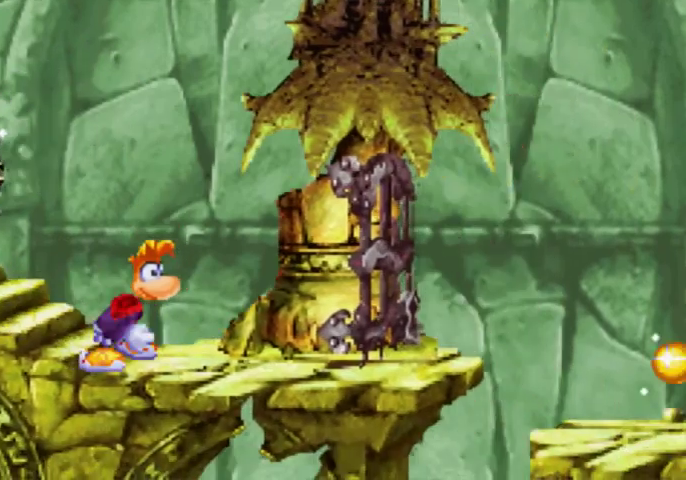
{"buttons": ["DPAD_UP", "DPAD_RIGHT"], "events": []}
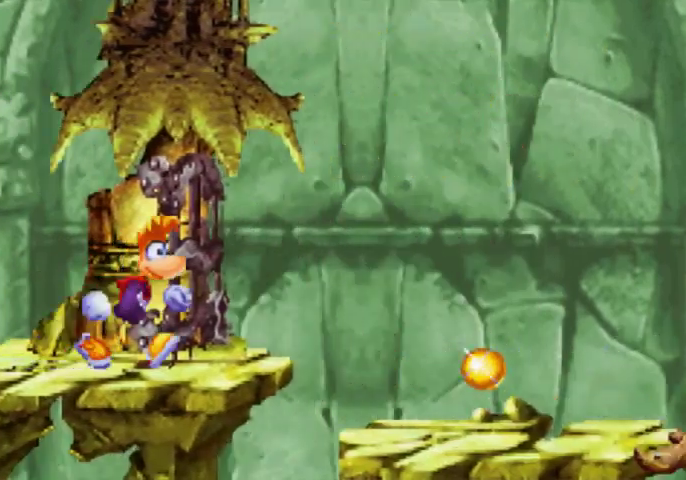
{"buttons": ["DPAD_UP", "DPAD_RIGHT"], "events": []}
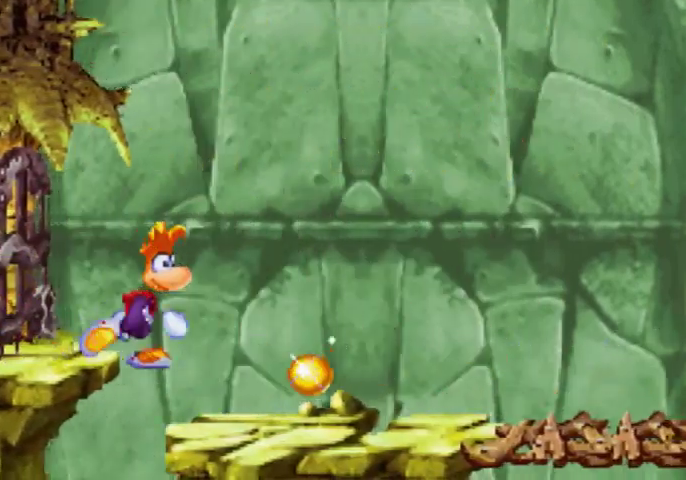
{"buttons": ["DPAD_UP", "DPAD_RIGHT"], "events": []}
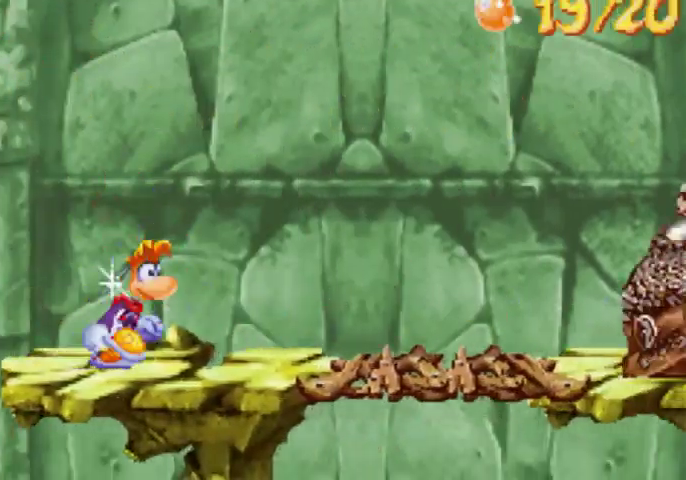
{"buttons": ["DPAD_UP", "DPAD_RIGHT"], "events": []}
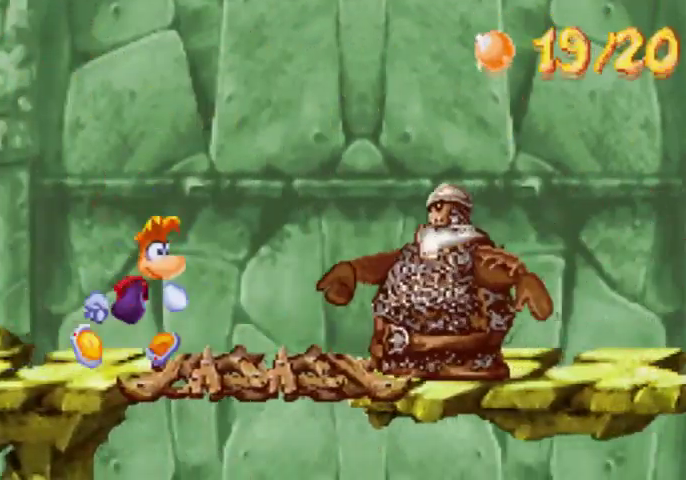
{"buttons": ["A", "DPAD_UP", "DPAD_RIGHT"], "events": [[267, "A", "down"]]}
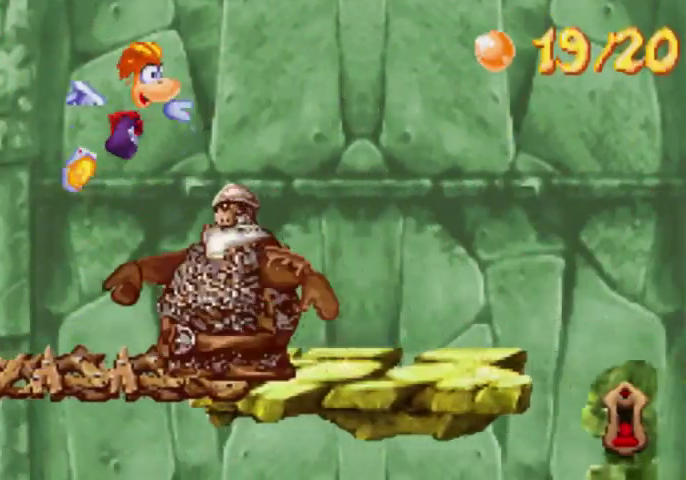
{"buttons": ["DPAD_UP", "DPAD_RIGHT"], "events": [[67, "A", "up"], [200, "A", "down"], [300, "A", "up"]]}